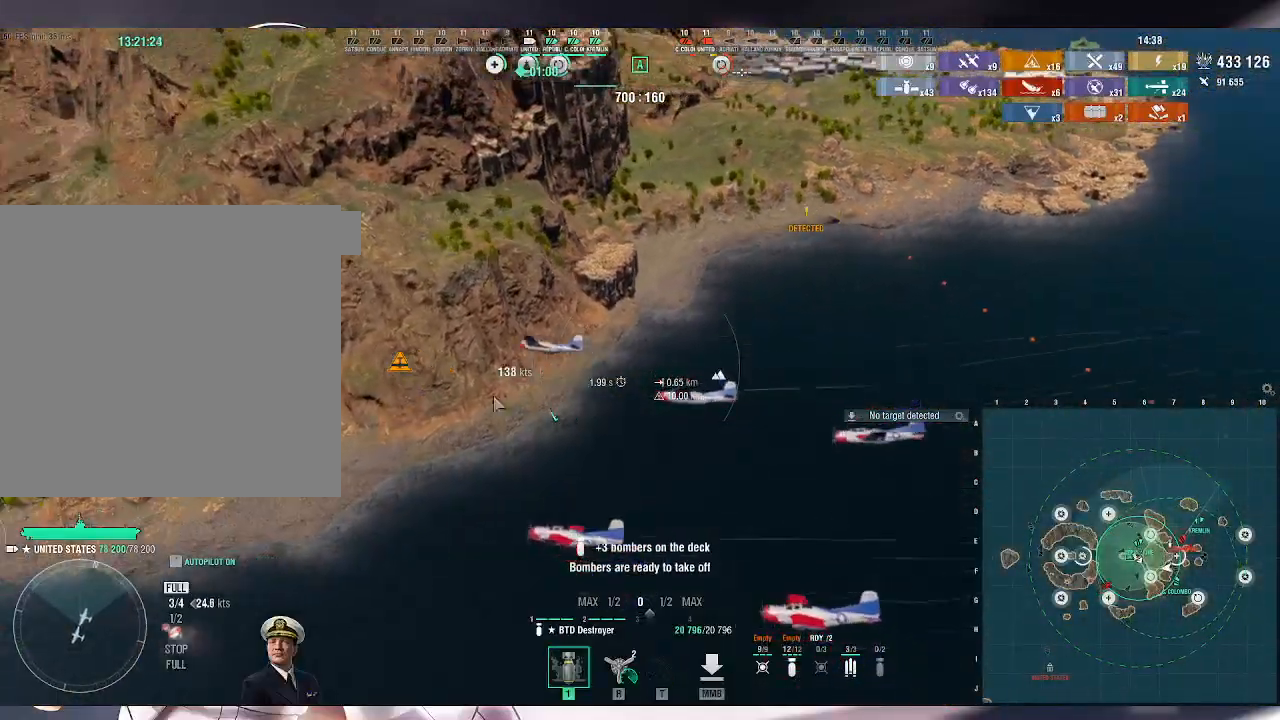
Gameplay with keyboard and mouse; each line is a JSON object with the keys and mouse buttons held at the frame after it. "events" lists presses ("down") and releases ("up") of ".", "/", "0", "1", "2", "3", "4", "5", "6", "7", "8", "9", "a", "alt_l", "alt_r", "b", "backslash", "backspace", "c", "caps_lock", "comma", "ctrl_l", "ctrl_r", "d", "e", "equals", "escape", "f", "f1", "f10", "f11", "f12", "f2", "f3", "f4", "f5", "f6", "f7", "f8", "f9", "g", "h", "i", "j", "k", "l", "lbracket", "m", "minus", "n", "o", "p", "q", "quote", "r", "rbracket", "return", "s", "semicolon", "shift_l", "shift_r", "space", "super_l", "super_r", "t", "tab", "tilde", "u", "v", "w", "x", "y", "z", "mouse_left", "mouse_wheel", "mouse_right", "mouse_mb4" and "mouse_mb5" between this image and that frame as [ms after this image, input, new state], when the widget could be followed in between. "mouse_left", "mouse_wheel", "mouse_right", "mouse_mb4", "mouse_mb5" = the "left", "wheel", "right", "mb4", "mb5" buttons of the "mouse" list. No other keys are recorded. "wheel" means that the mouse wheel is clicked or scrolled. Not read: mouse_move.
{"keys": ["ctrl_l", "d"], "mouse": [], "events": []}
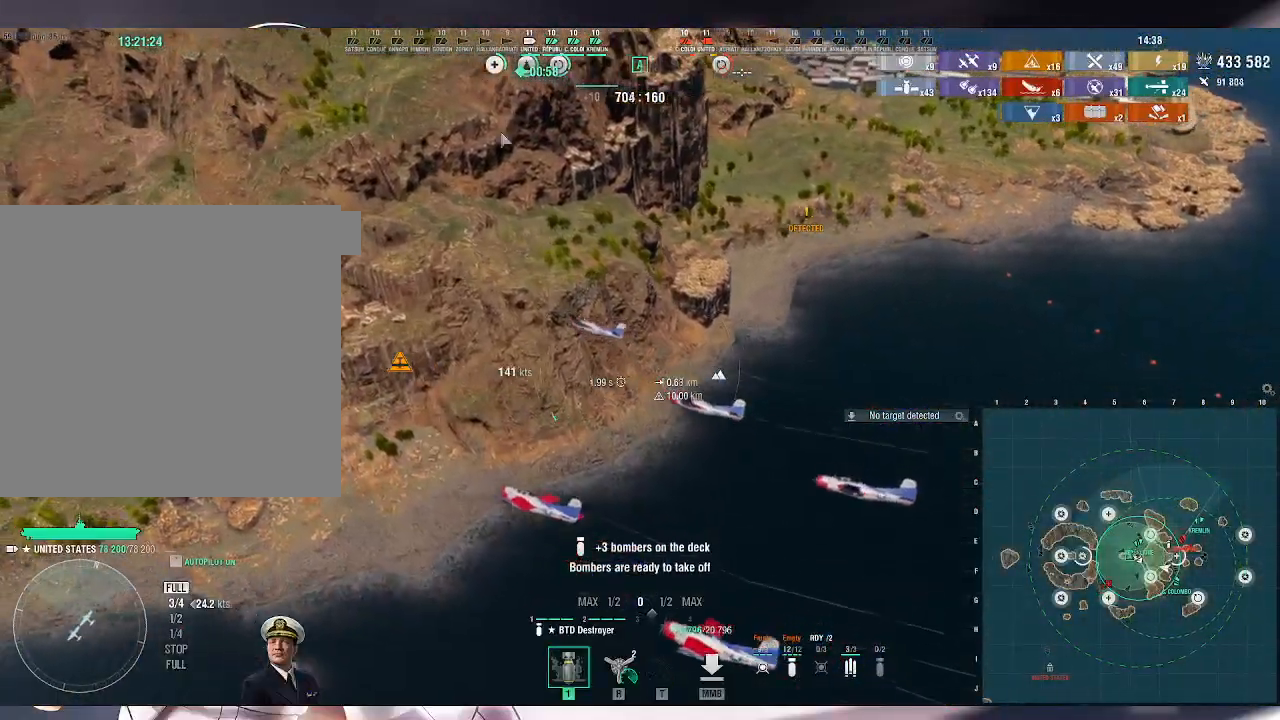
{"keys": ["ctrl_l", "d"], "mouse": [], "events": []}
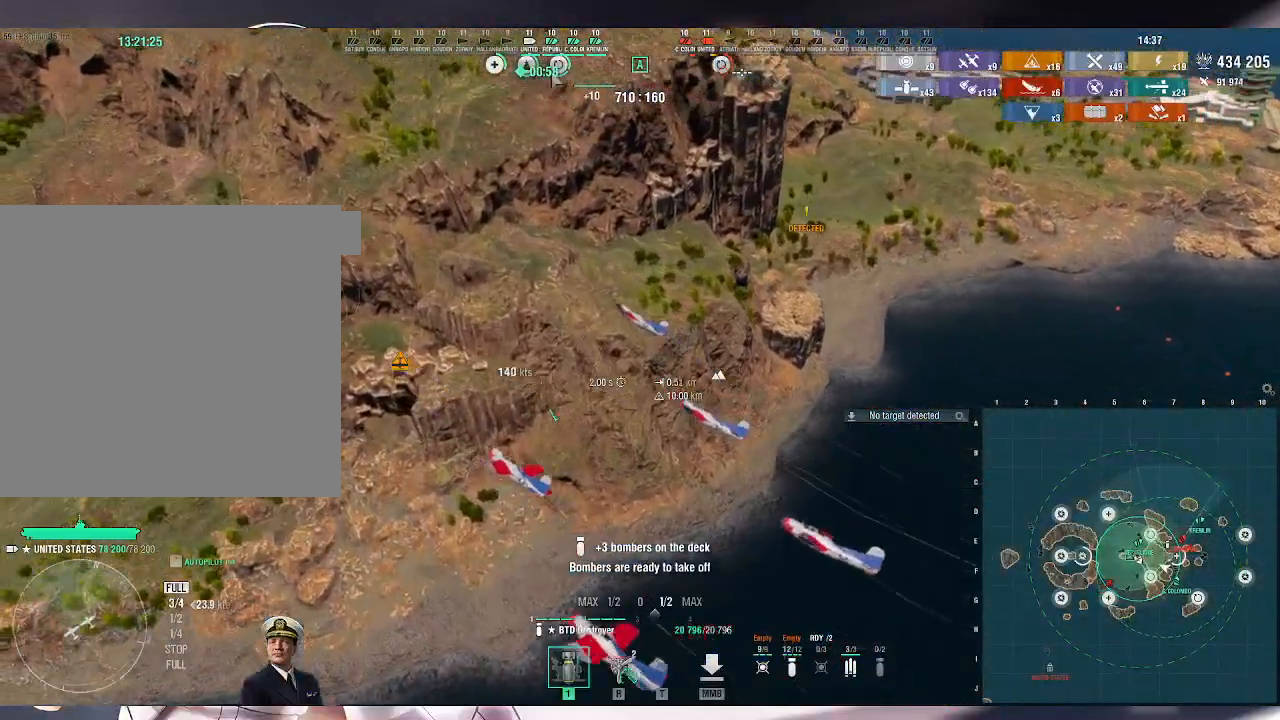
{"keys": ["ctrl_l", "d"], "mouse": [], "events": []}
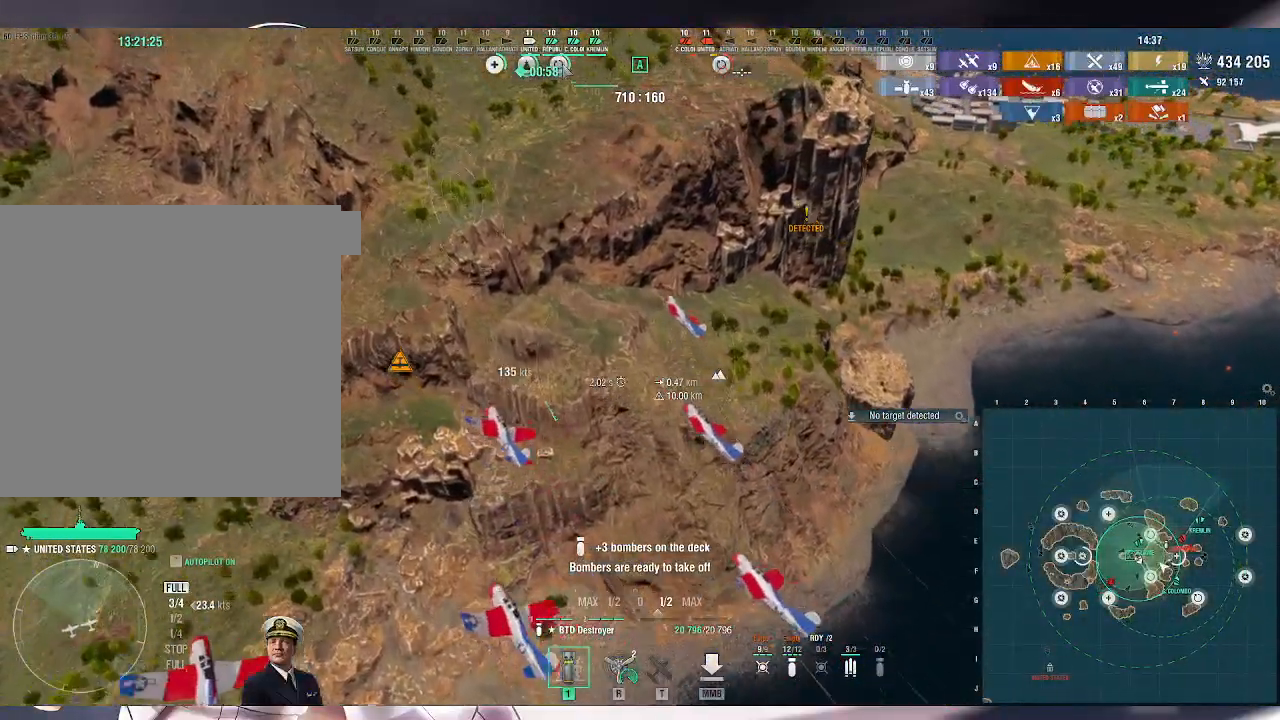
{"keys": ["ctrl_l", "d"], "mouse": [], "events": []}
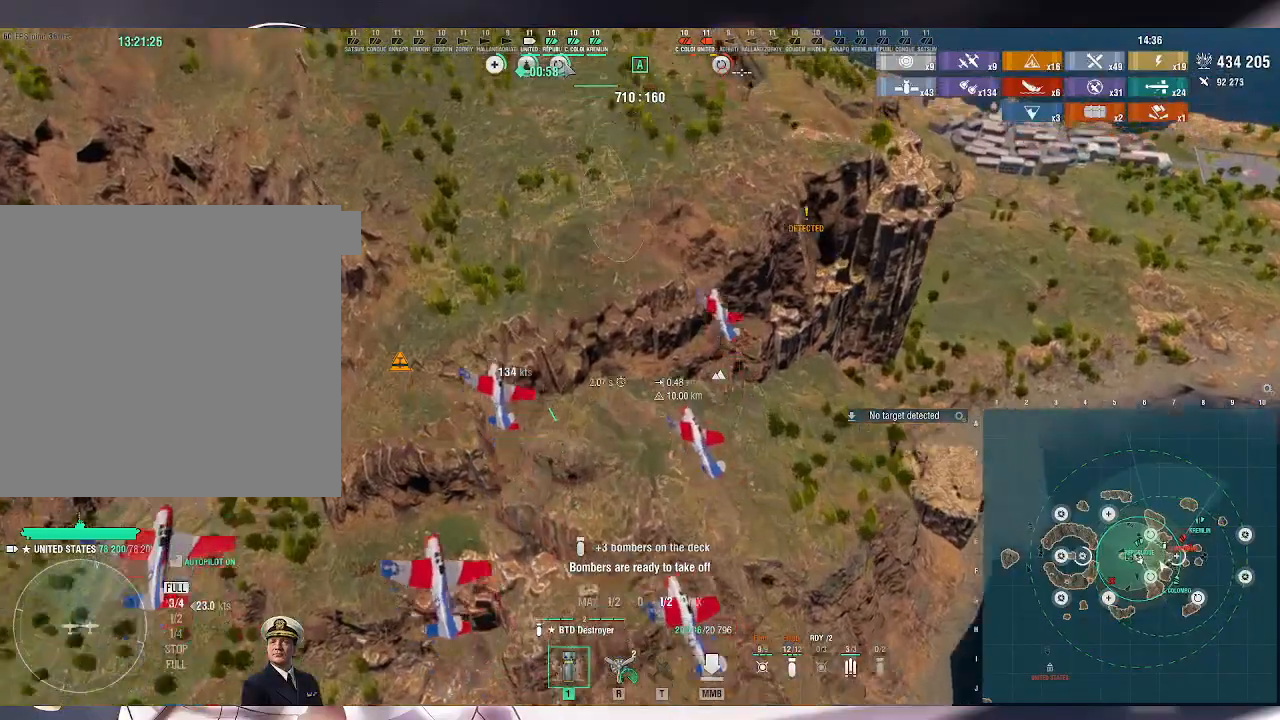
{"keys": ["ctrl_l", "d"], "mouse": [], "events": []}
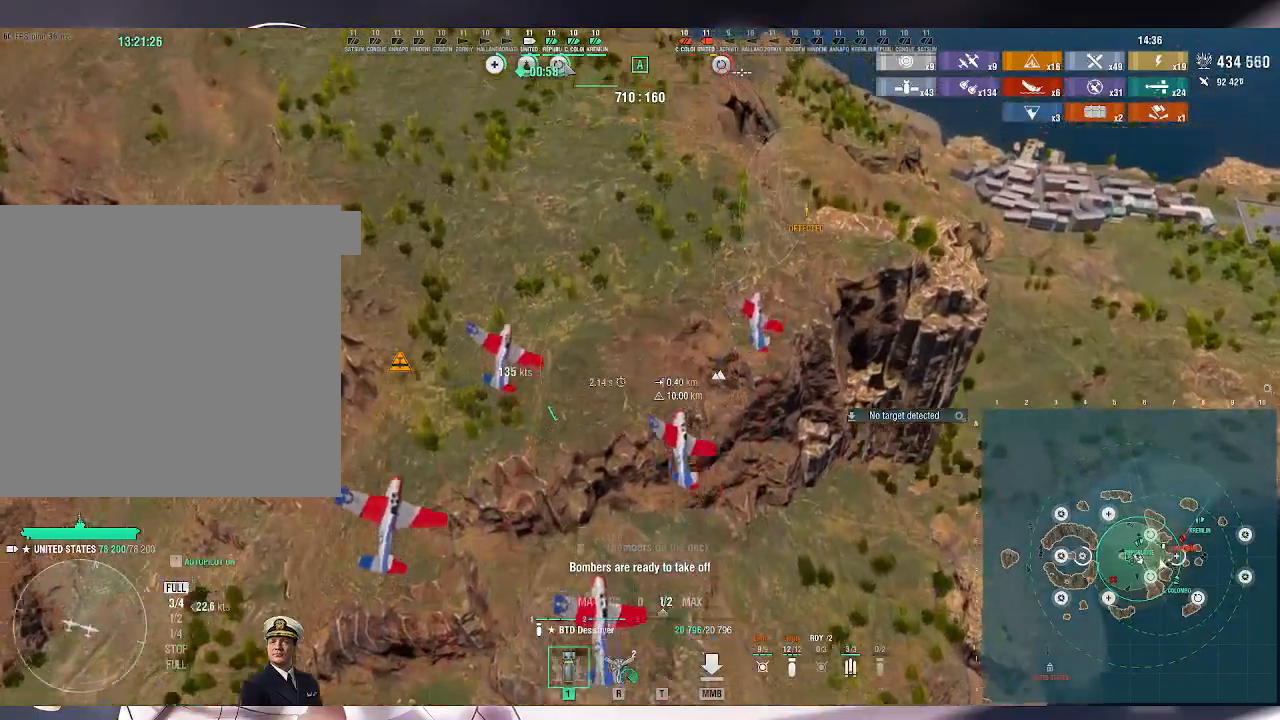
{"keys": ["ctrl_l", "d"], "mouse": [], "events": []}
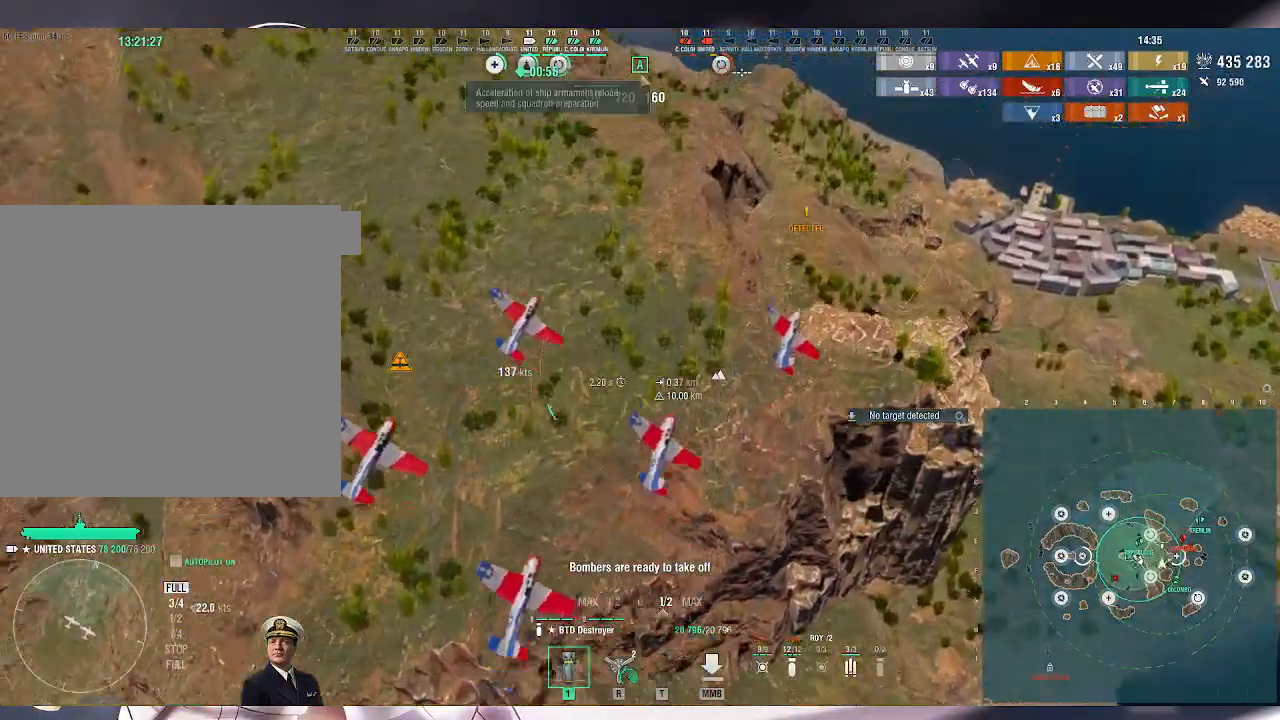
{"keys": ["d"], "mouse": [], "events": [[167, "ctrl_l", "up"]]}
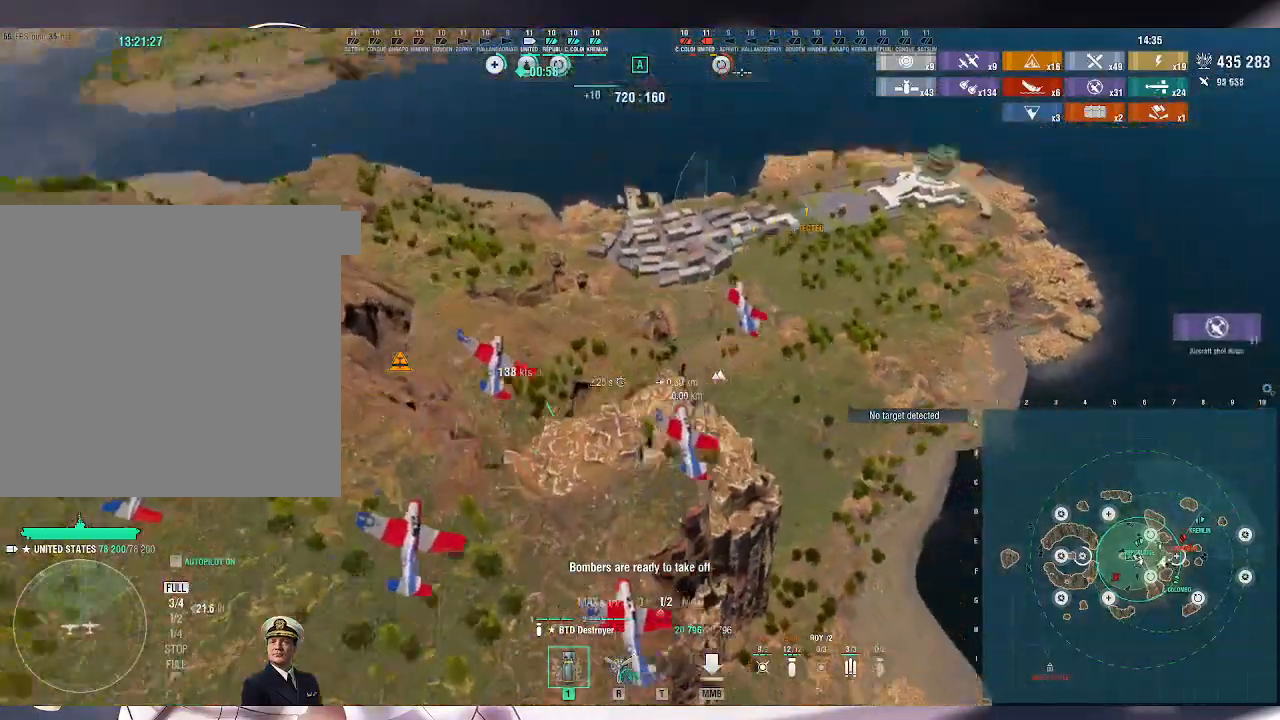
{"keys": ["d"], "mouse": [], "events": [[367, "d", "up"], [500, "d", "down"]]}
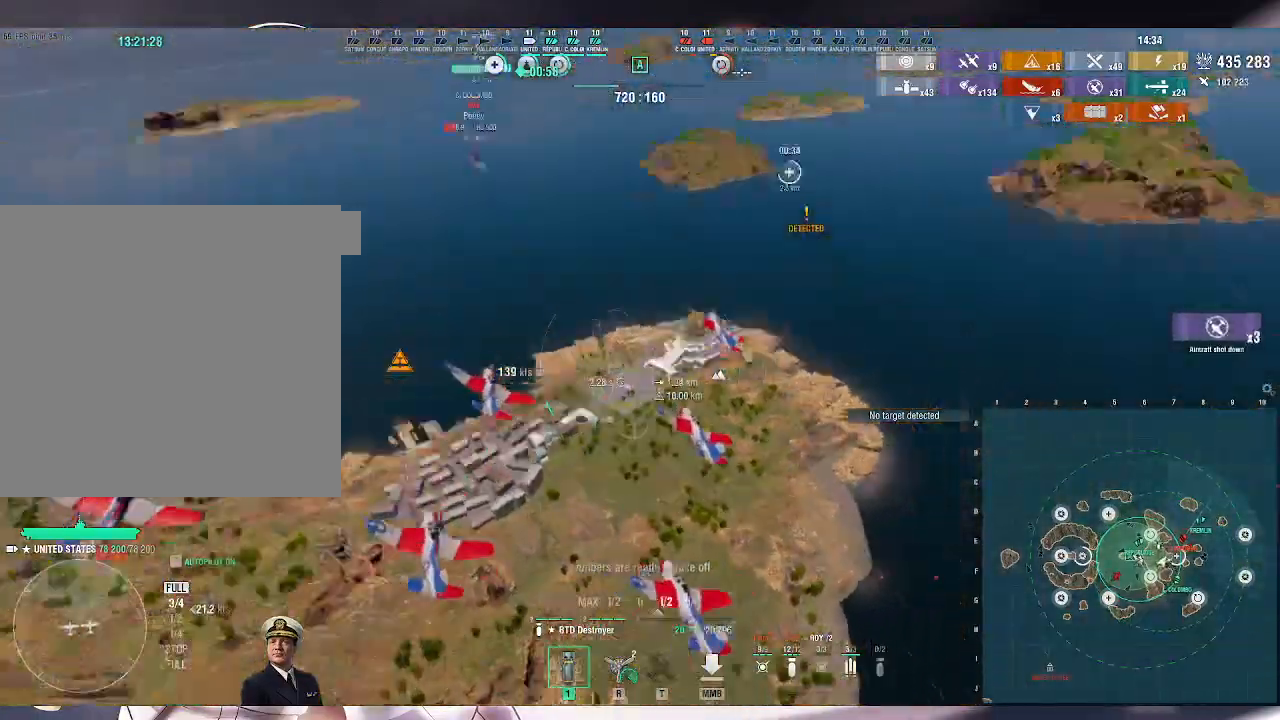
{"keys": ["w"], "mouse": [], "events": [[167, "d", "up"], [500, "w", "down"]]}
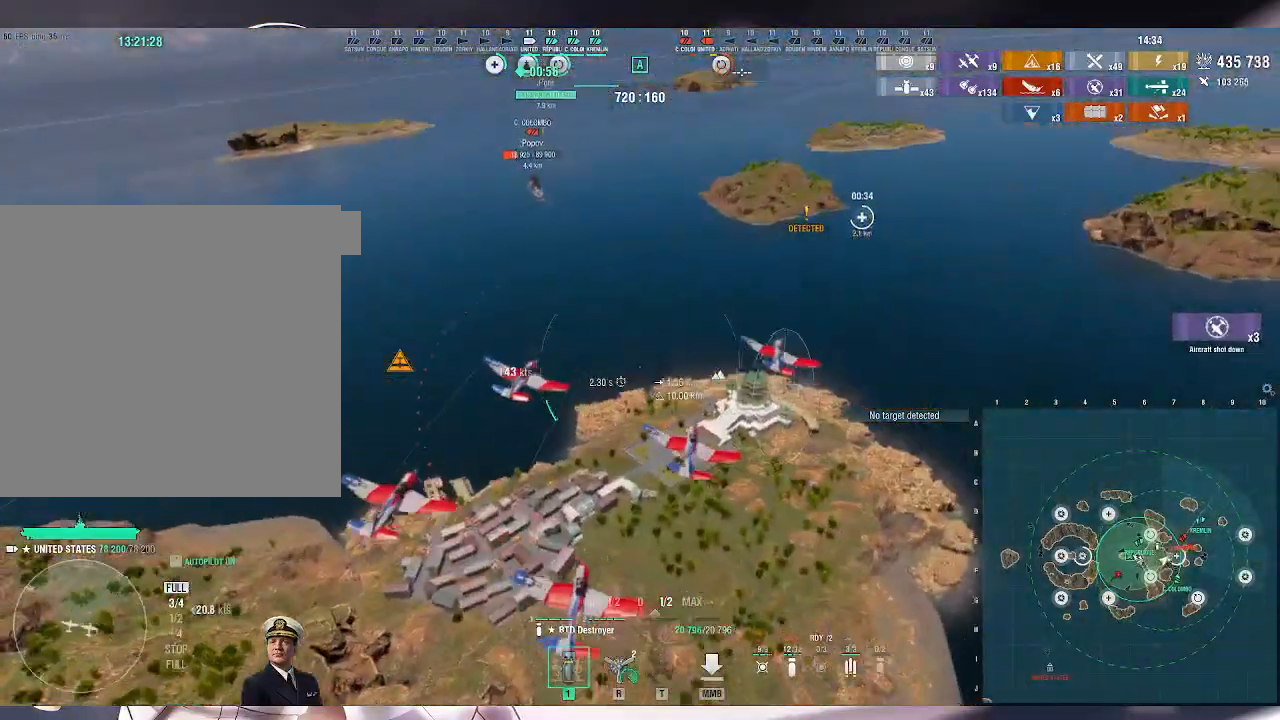
{"keys": ["a", "w"], "mouse": []}
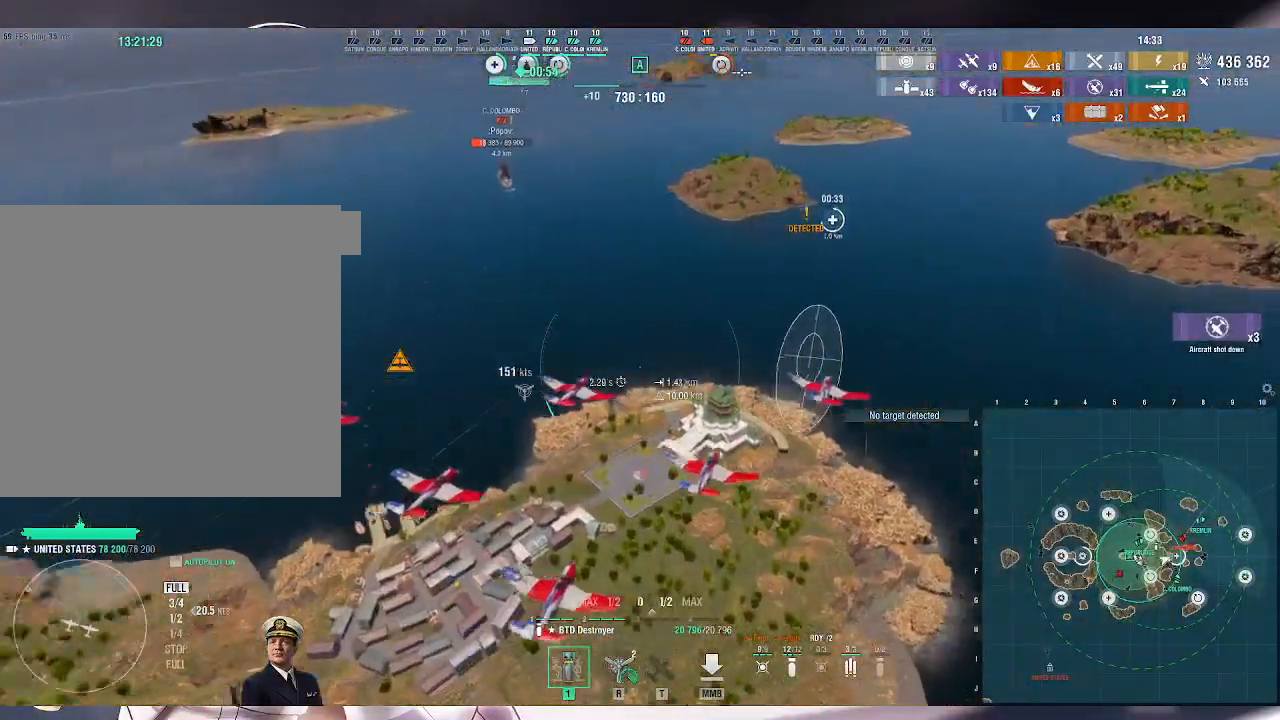
{"keys": ["a", "w"], "mouse": [], "events": []}
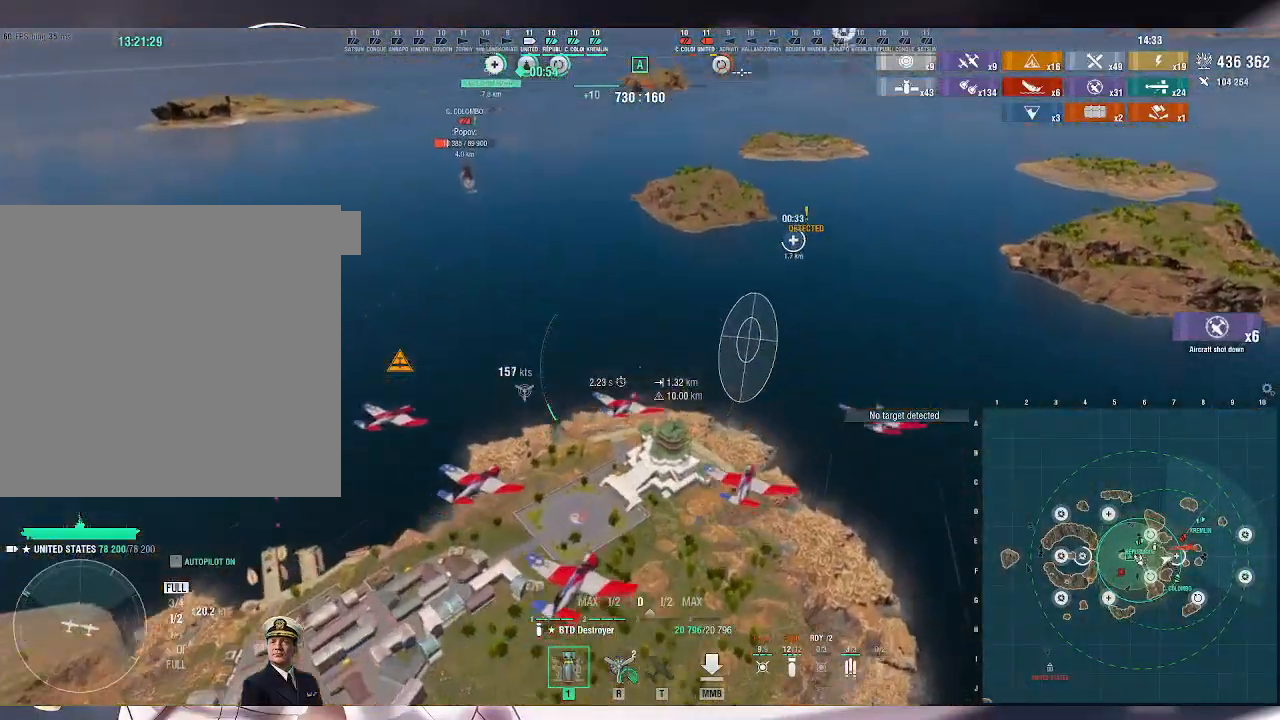
{"keys": ["a", "w"], "mouse": [], "events": []}
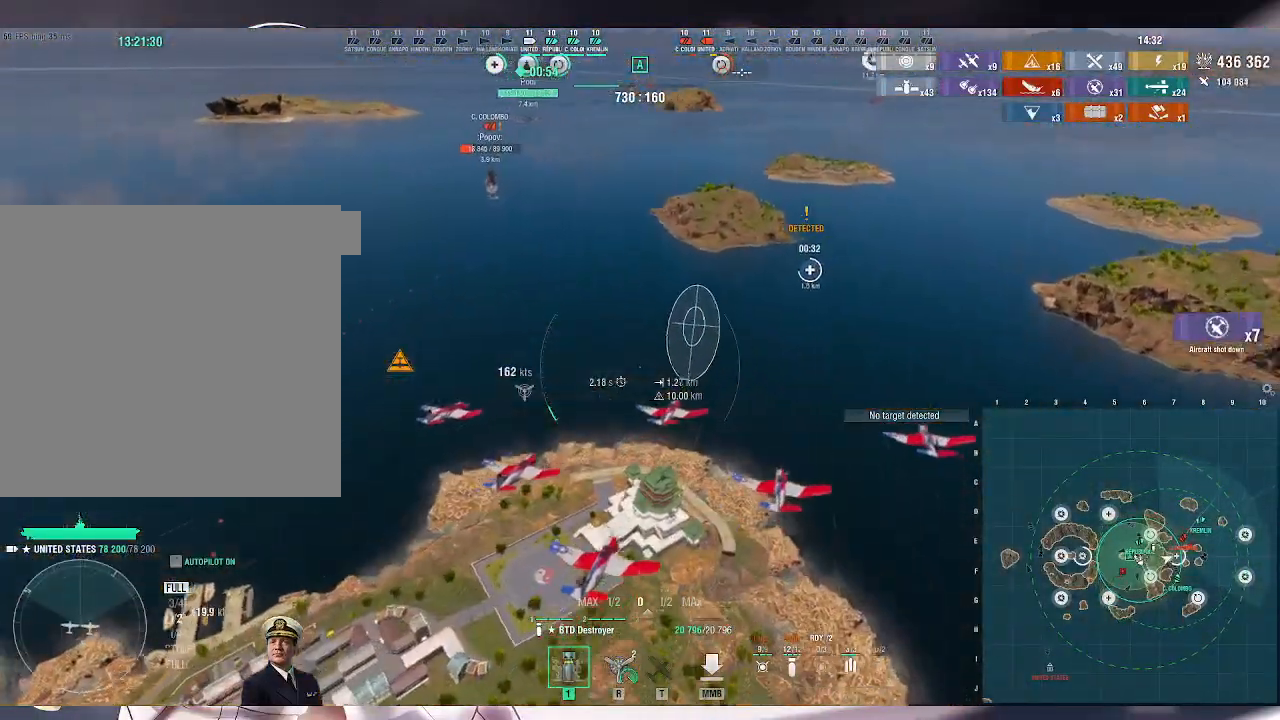
{"keys": ["a", "w"], "mouse": [], "events": []}
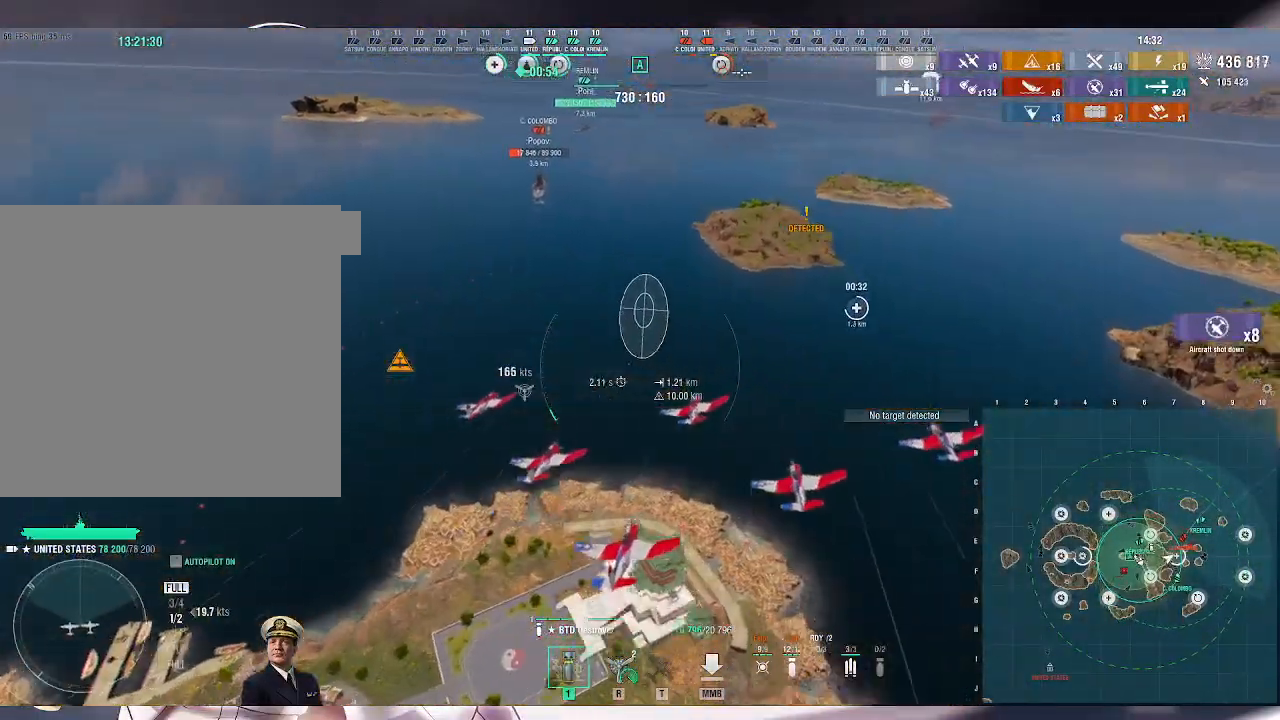
{"keys": ["w"], "mouse": [], "events": [[133, "a", "up"]]}
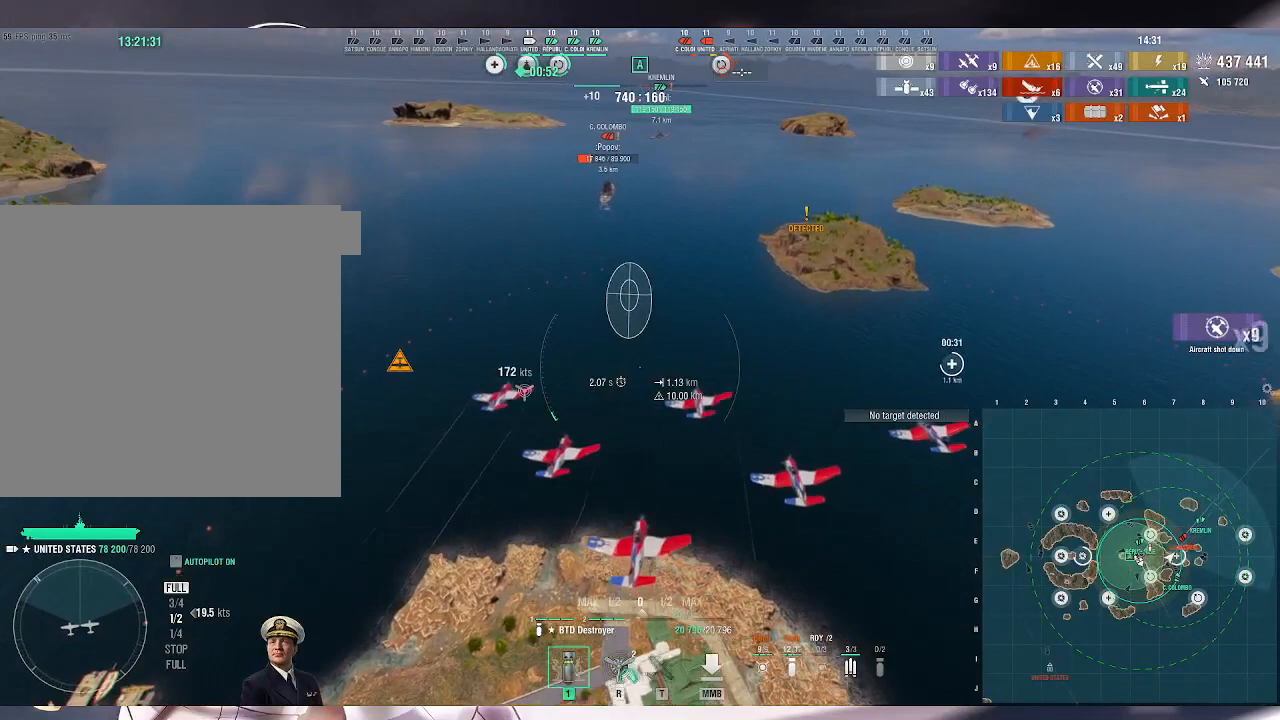
{"keys": ["w"], "mouse": [], "events": []}
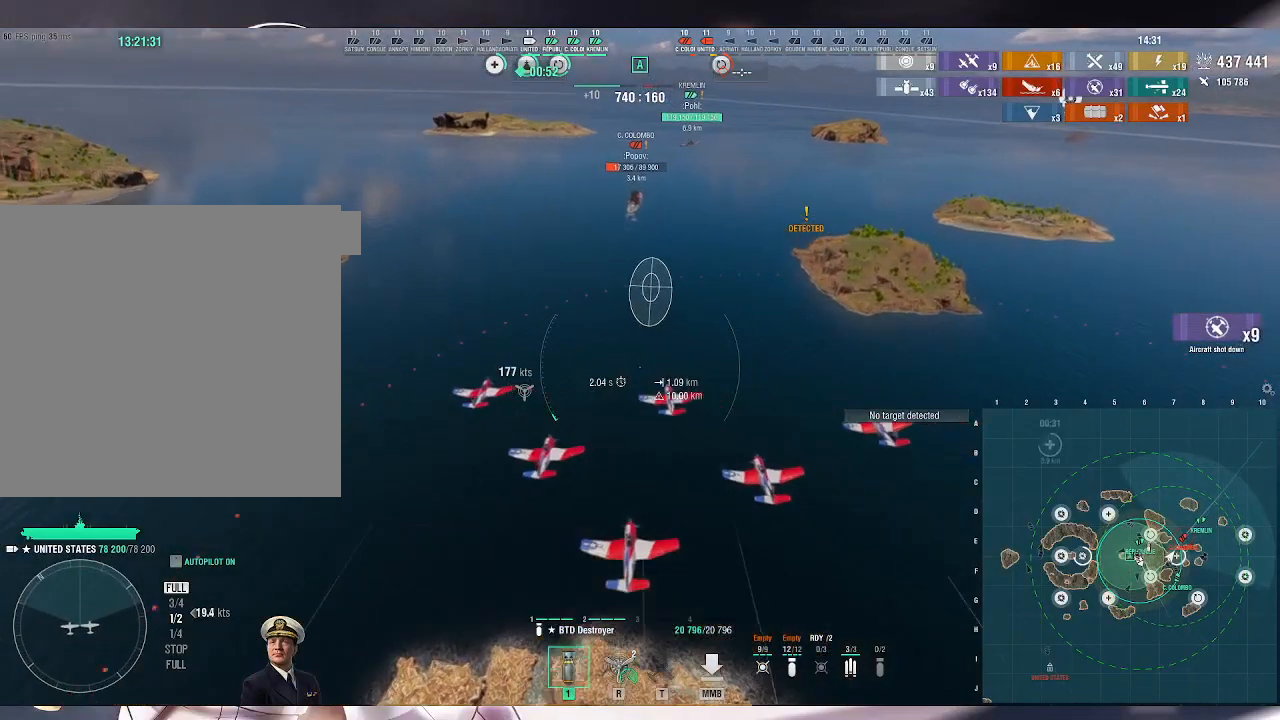
{"keys": ["a", "w"], "mouse": [], "events": [[300, "a", "down"]]}
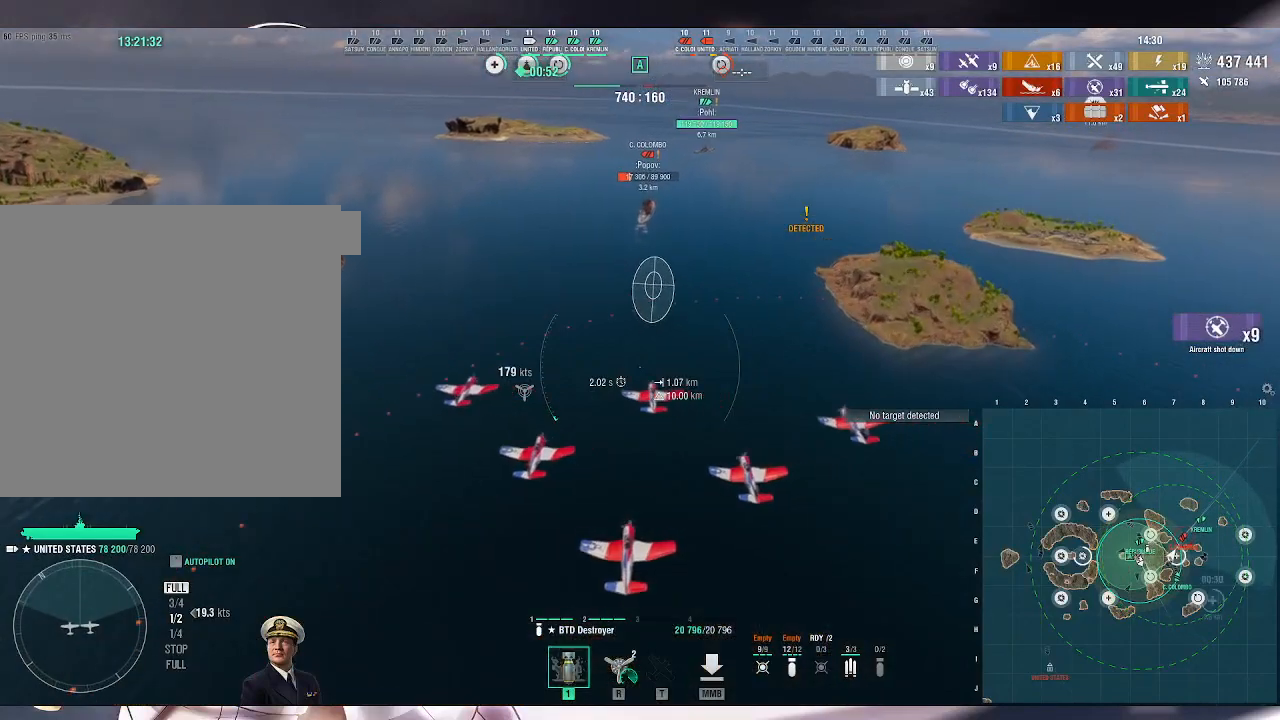
{"keys": ["a"], "mouse": [], "events": [[100, "w", "up"]]}
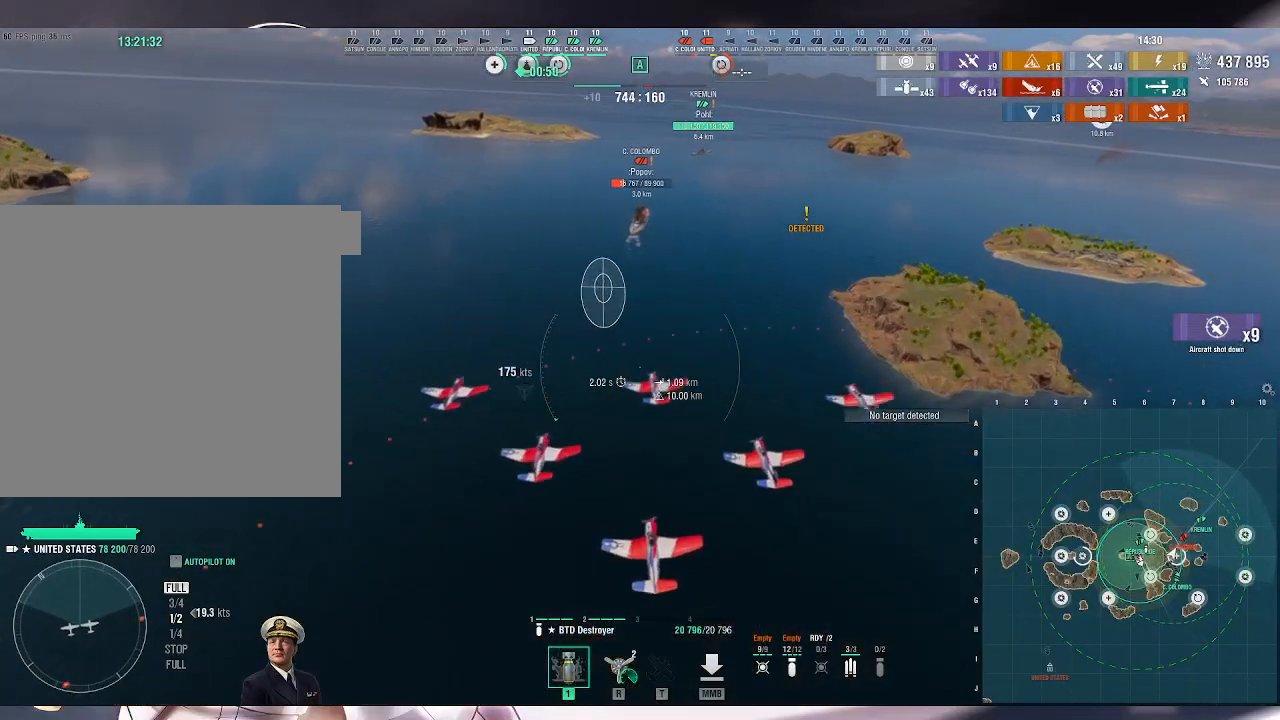
{"keys": ["d"], "mouse": [], "events": [[300, "a", "up"], [433, "d", "down"]]}
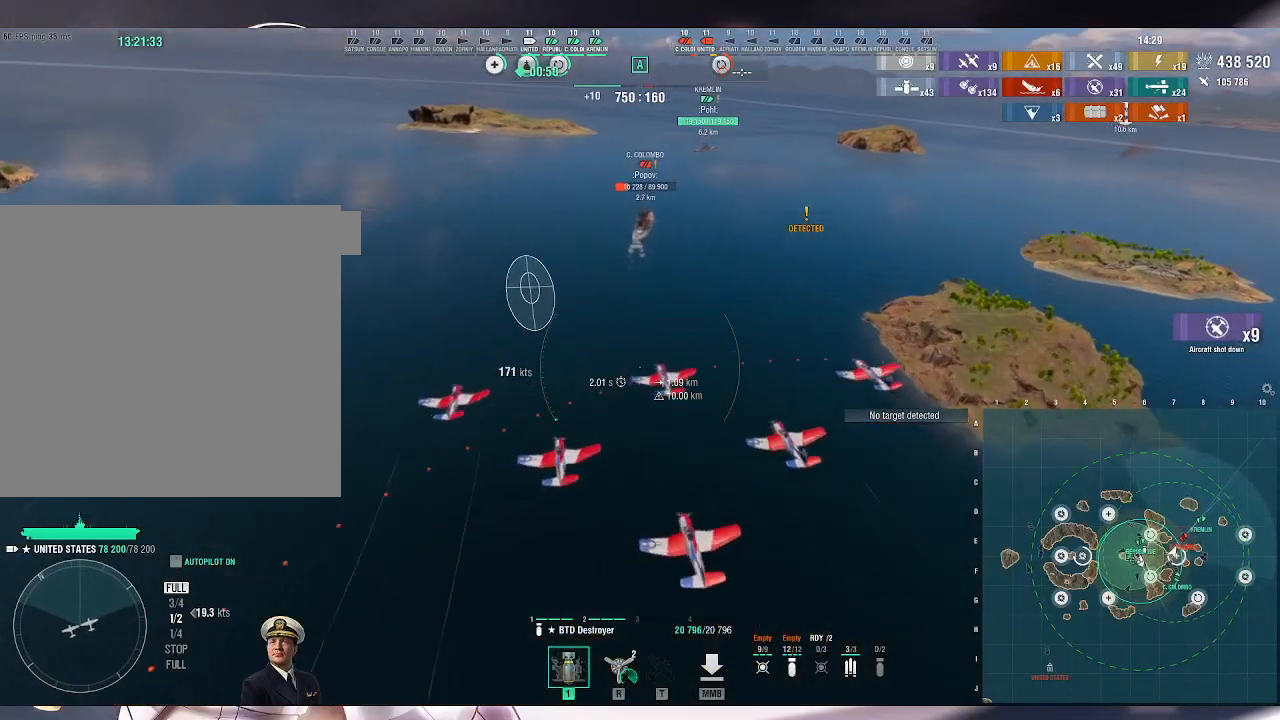
{"keys": ["d"], "mouse": [], "events": []}
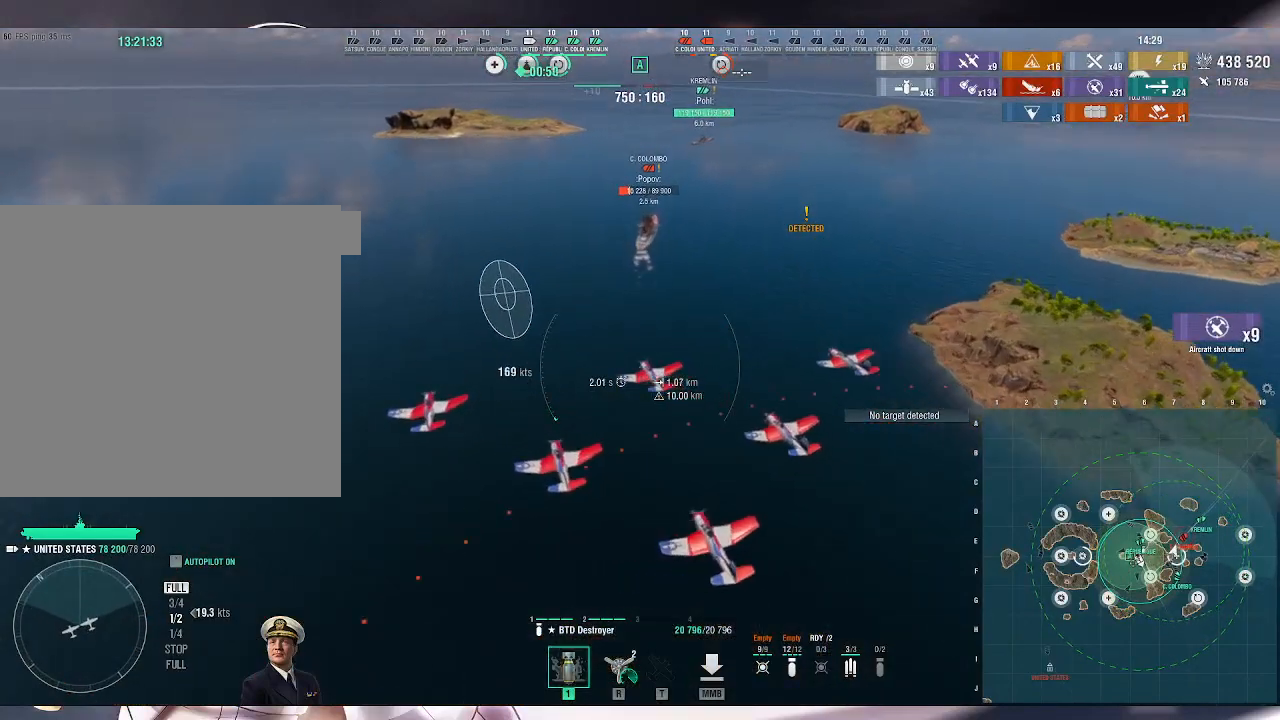
{"keys": ["d"], "mouse": [], "events": []}
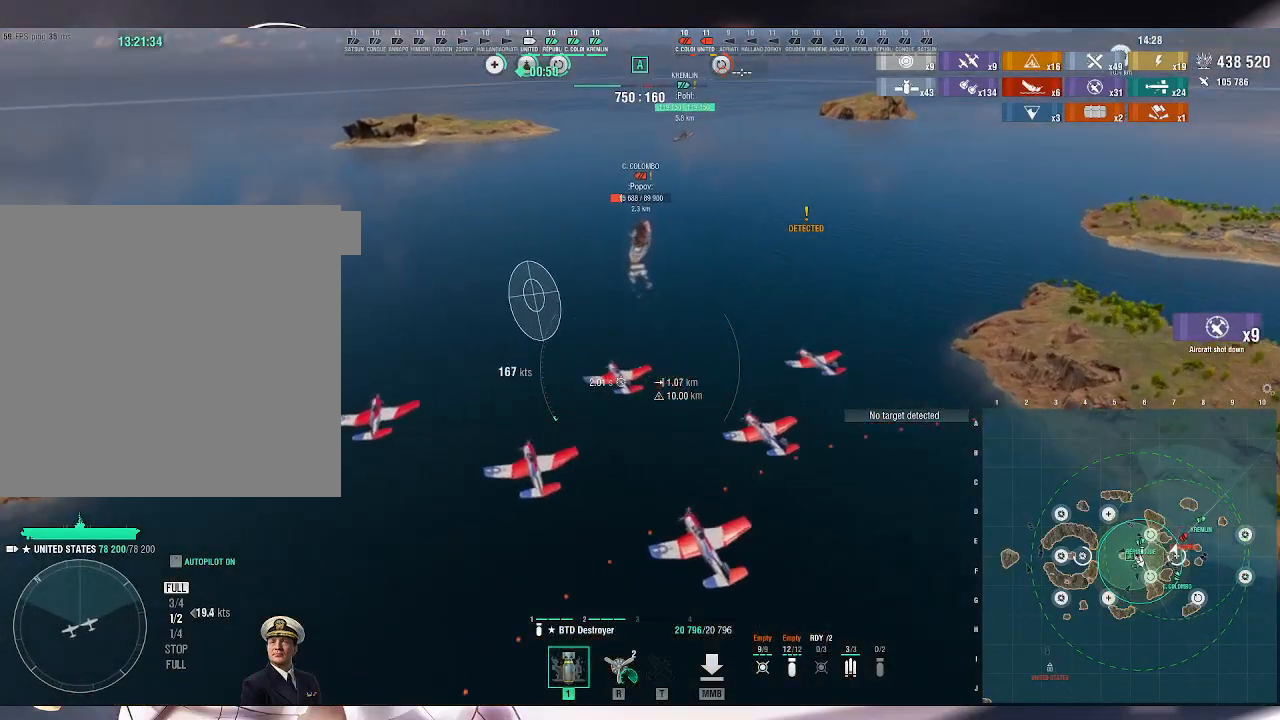
{"keys": ["w"], "mouse": [], "events": [[467, "d", "up"], [500, "w", "down"]]}
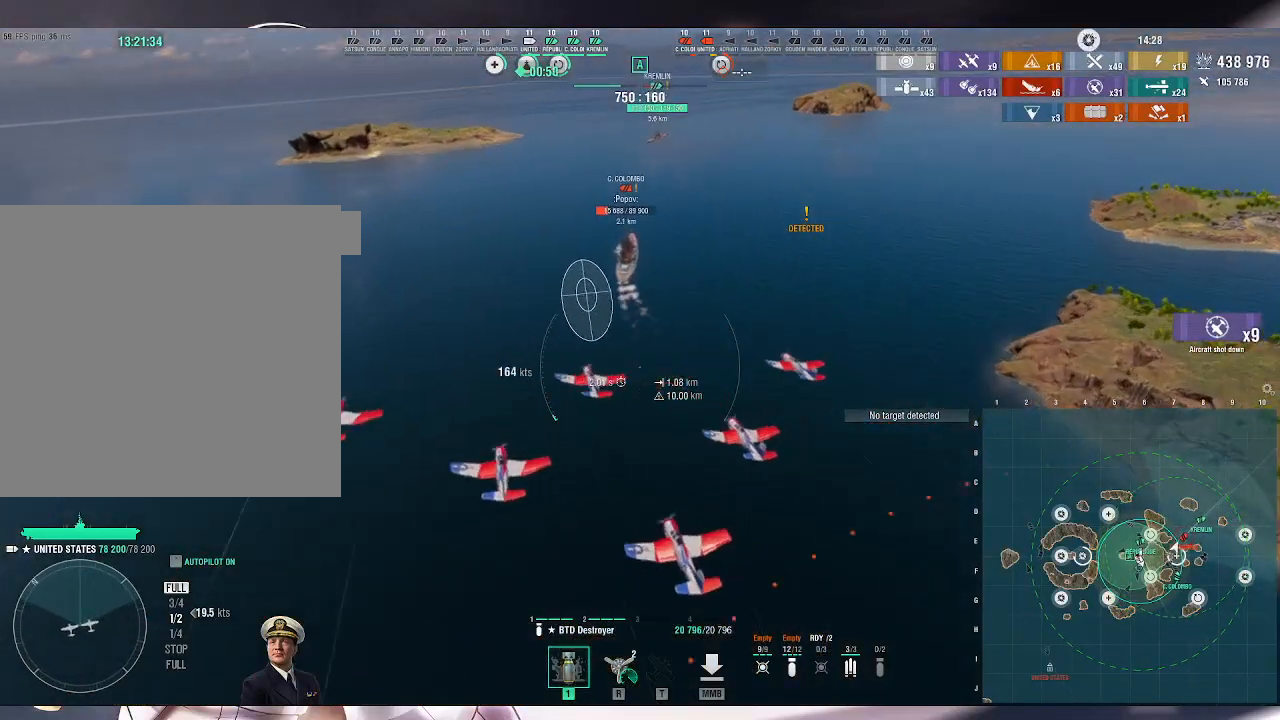
{"keys": ["w"], "mouse": [], "events": []}
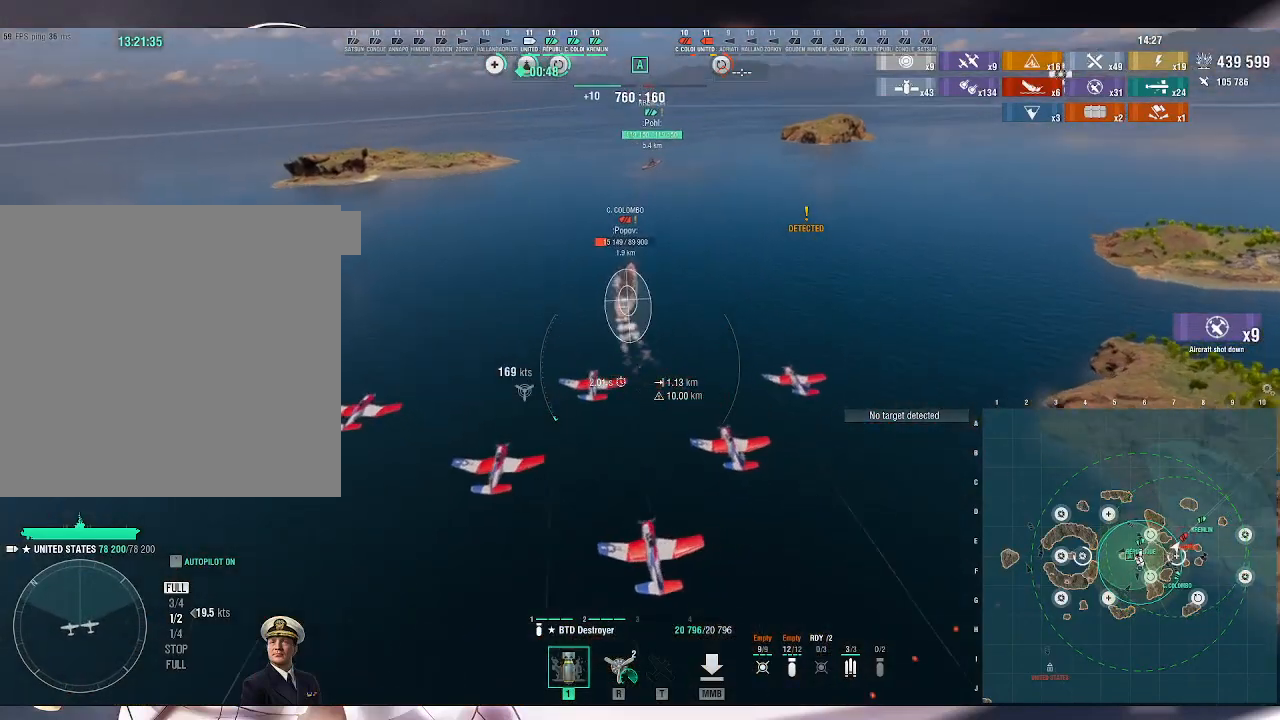
{"keys": [], "mouse": [], "events": [[300, "w", "up"], [333, "mouse_left", "down"], [467, "mouse_left", "up"]]}
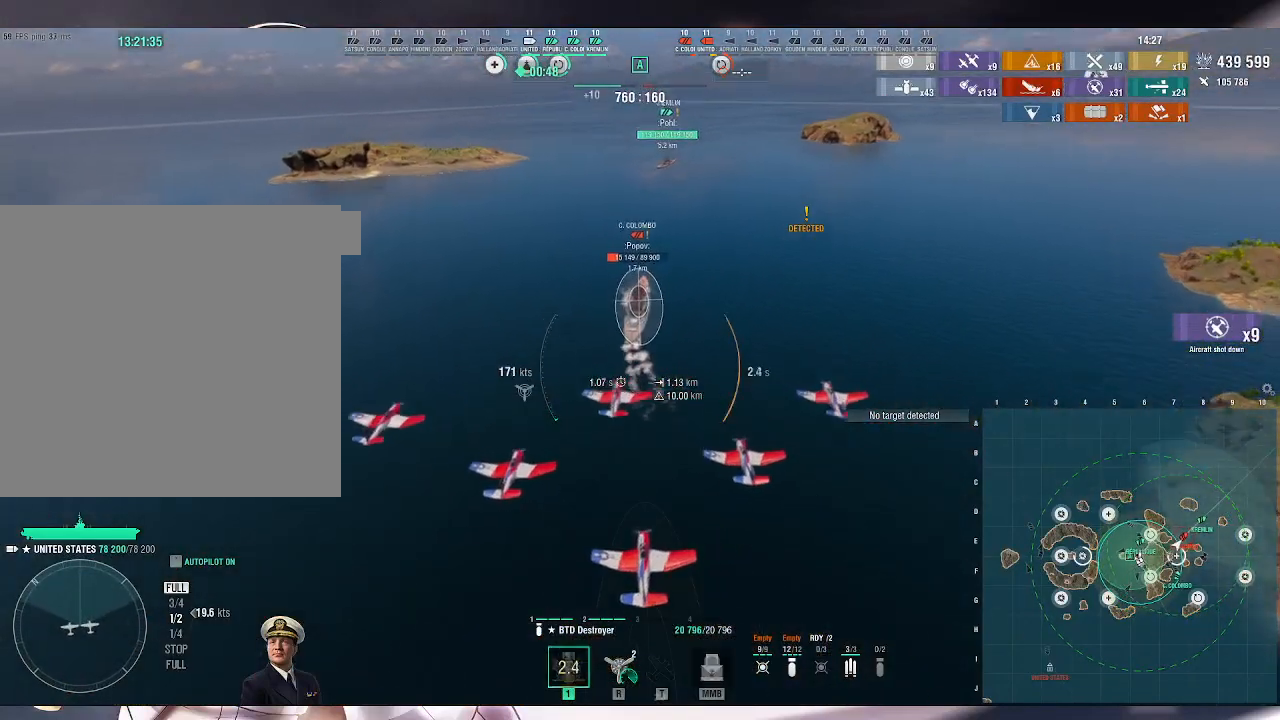
{"keys": [], "mouse": [], "events": []}
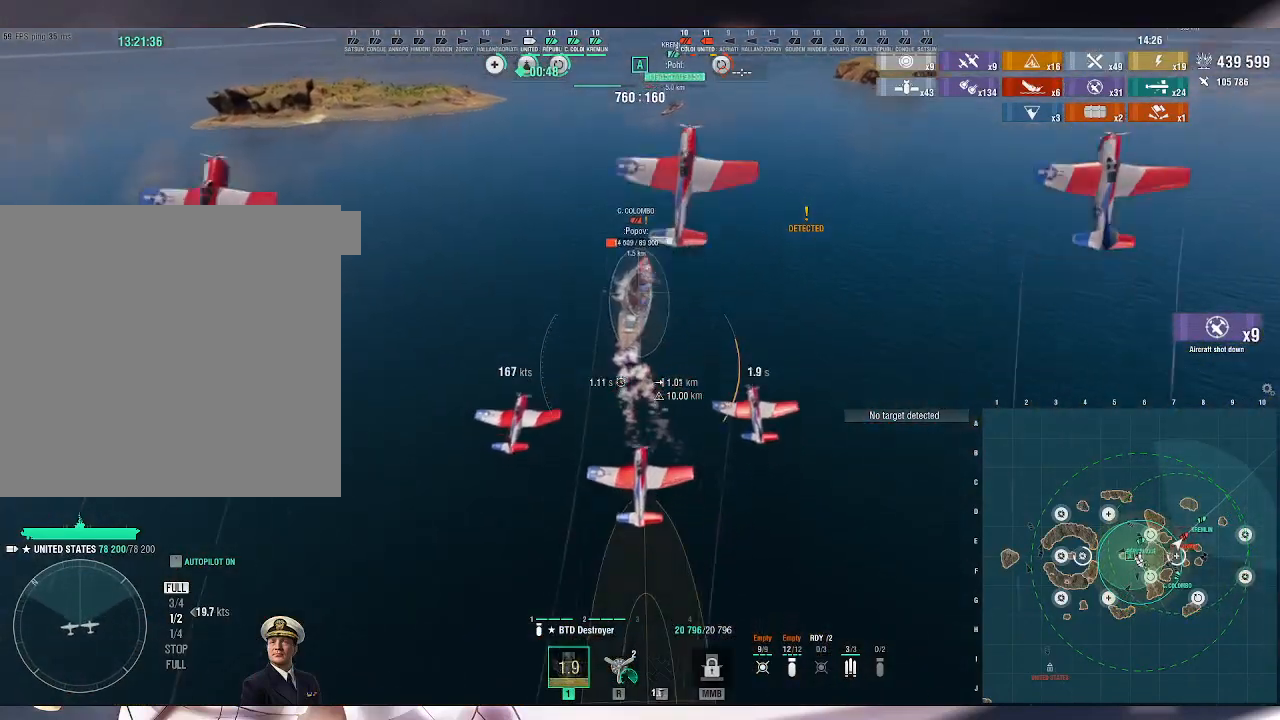
{"keys": [], "mouse": [], "events": []}
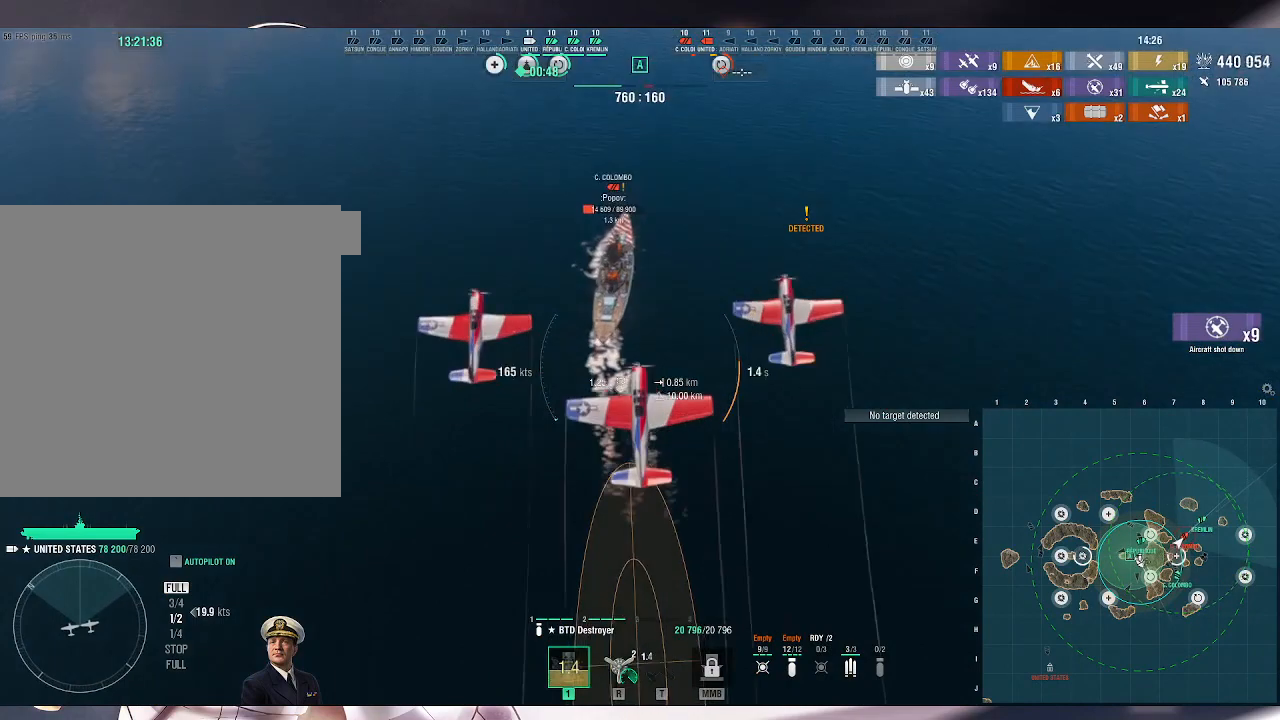
{"keys": [], "mouse": [], "events": []}
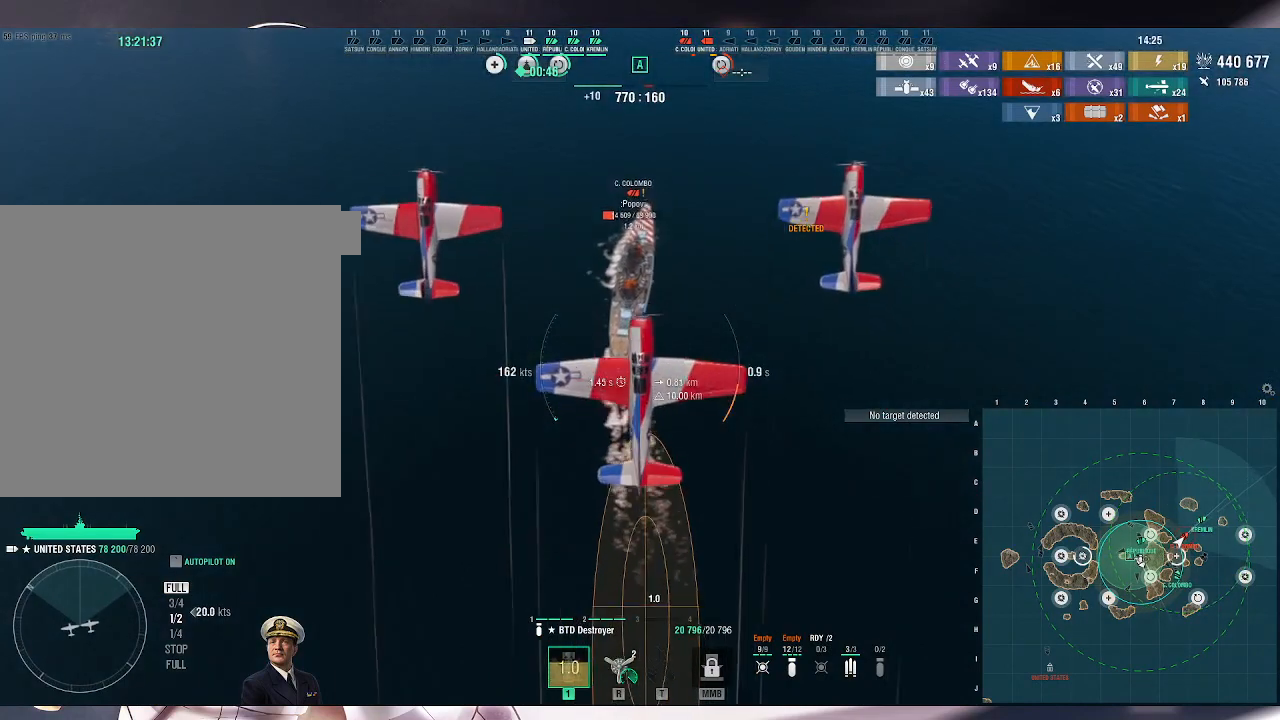
{"keys": [], "mouse": [], "events": []}
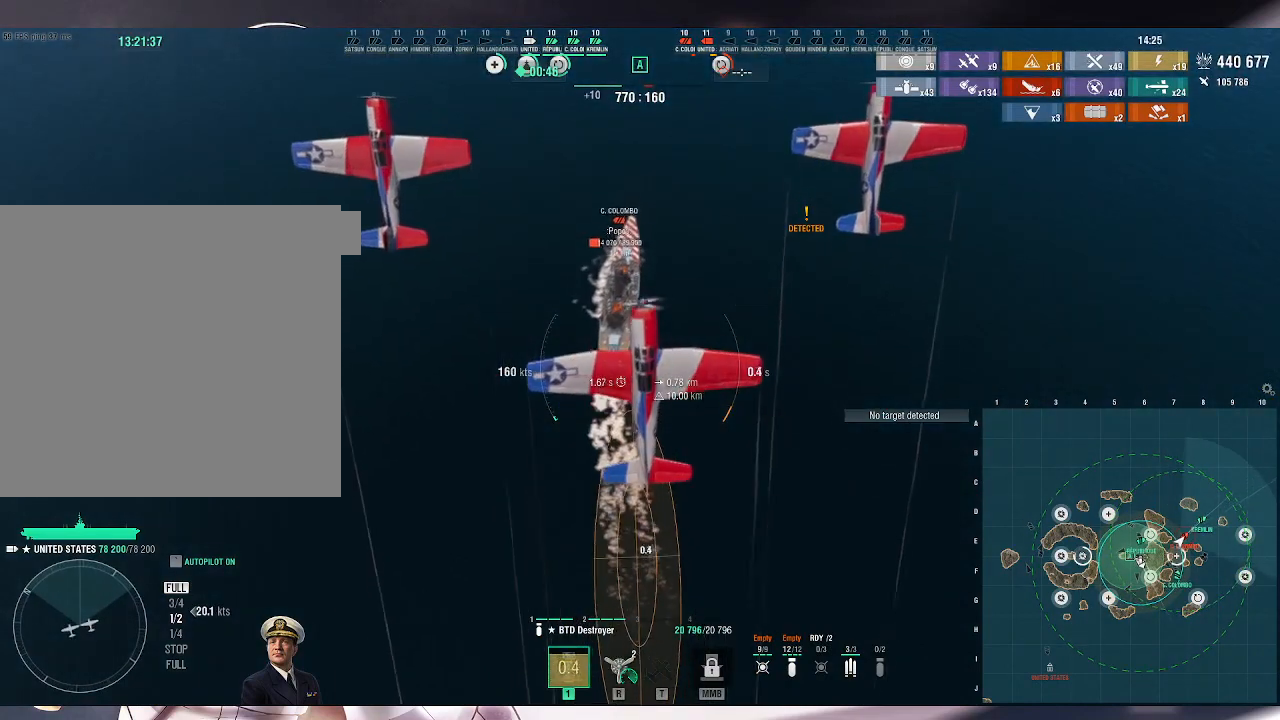
{"keys": [], "mouse": [], "events": []}
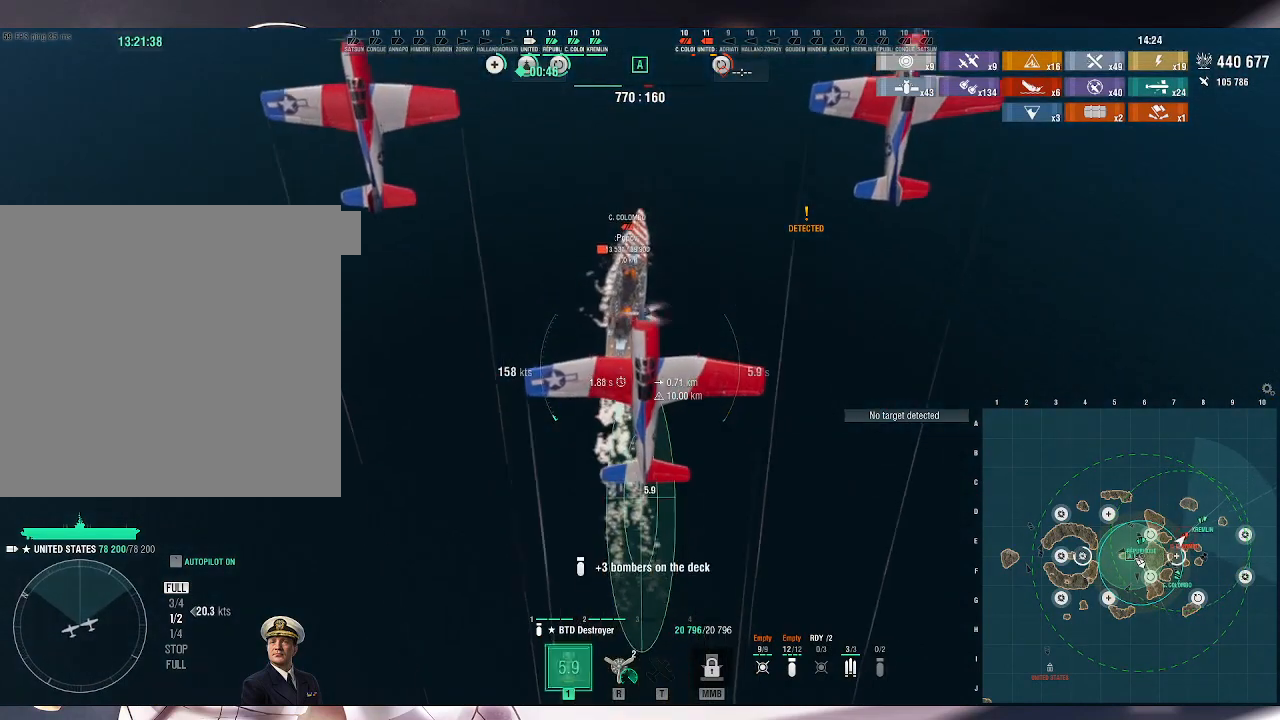
{"keys": [], "mouse": [], "events": []}
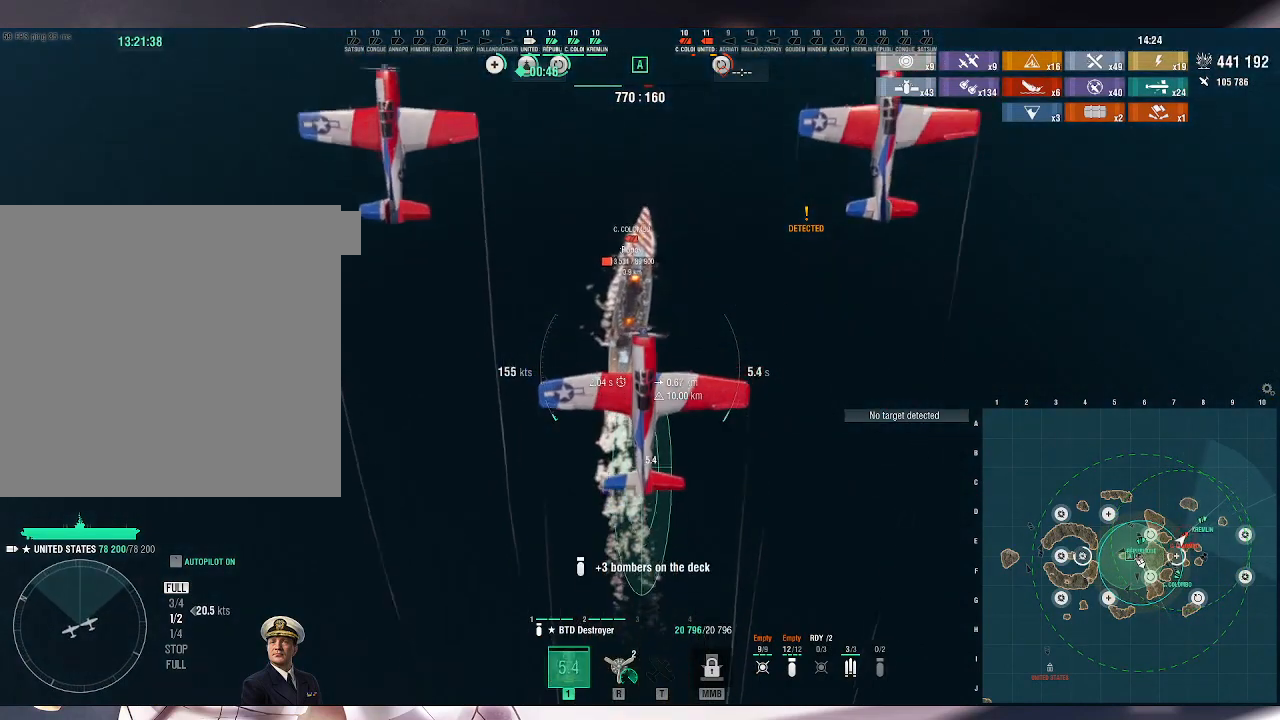
{"keys": ["w"], "mouse": [], "events": [[67, "w", "down"]]}
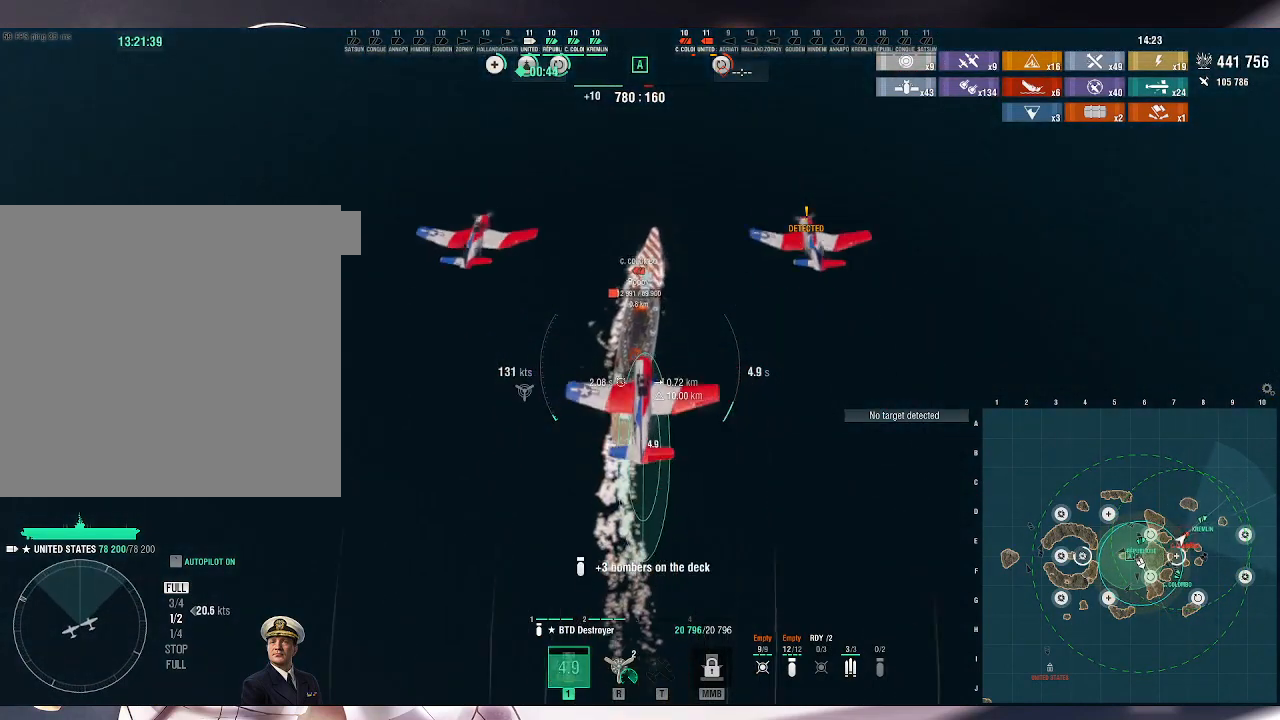
{"keys": ["w"], "mouse": [], "events": []}